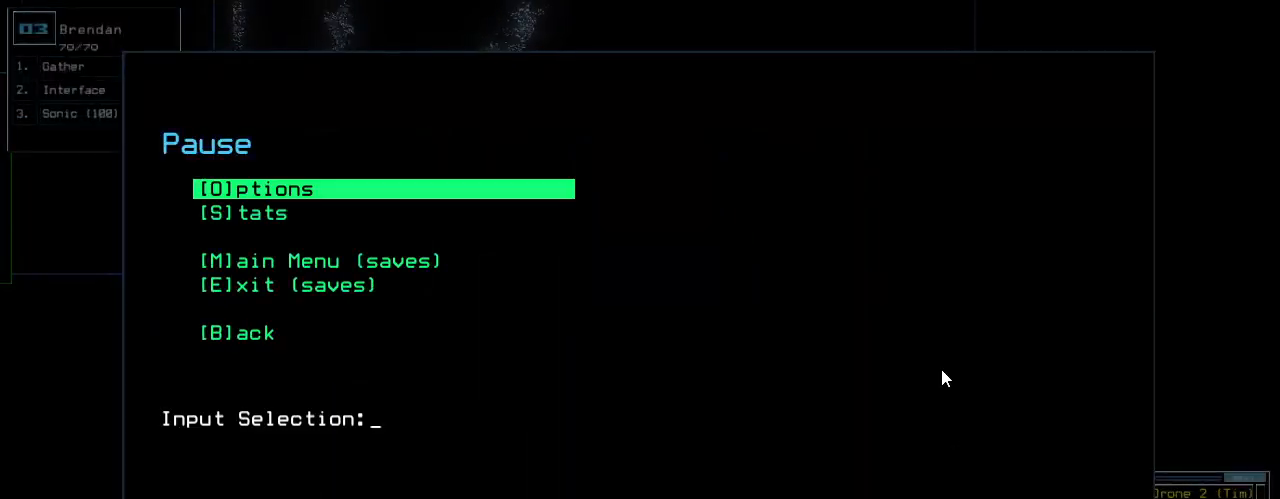
Gameplay with keyboard; each line is a JSON object with the keys held at the frame after it. "events" lists presses ("down") and releases ("up") of ".", "0", "1", "2", "3", "4", "5", "6", "7", "8", "9", "a", "b", "backspace", "c", "caps_lock", "comma", "ctrl_l", "ctrl_r", "d", "down", "e", "equals", "escape", "f", "f5", "g", "h", "i", "j", "k", "l", "left", "m", "minus", "n", "o", "p", "q", "quote", "r", "return", "right", "s", "semicolon", "shift_l", "shift_r", "space", "t", "tab", "tilde", "u", "up", "v", "w", "x", "y" and "z" between this image and that frame as [ms after this image, input, new state], when the widget could be followed in between. No other keys are recorded. Mouse input is not recorded.
{"keys": [], "events": []}
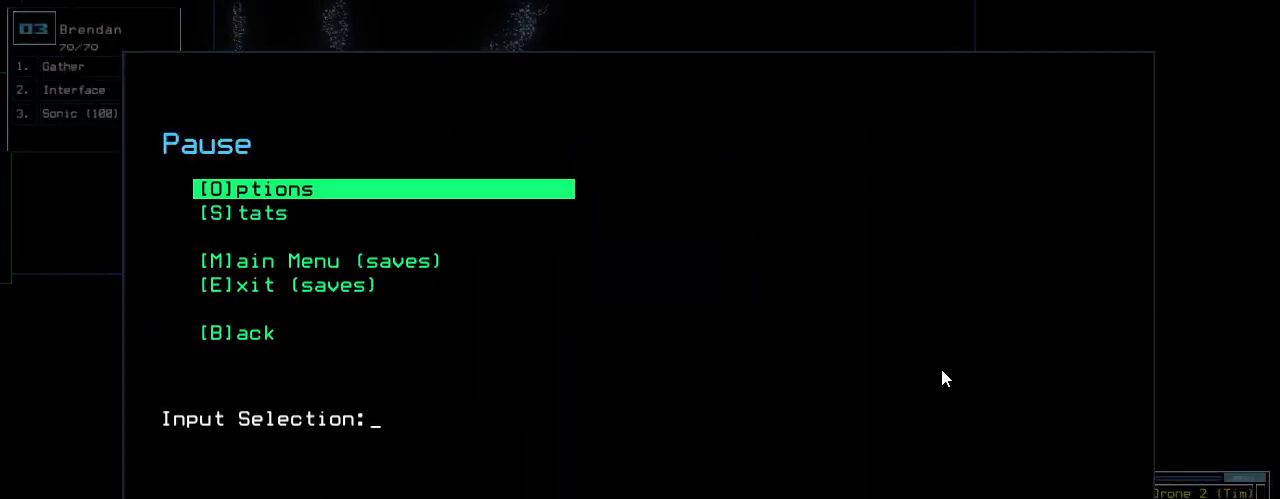
{"keys": [], "events": []}
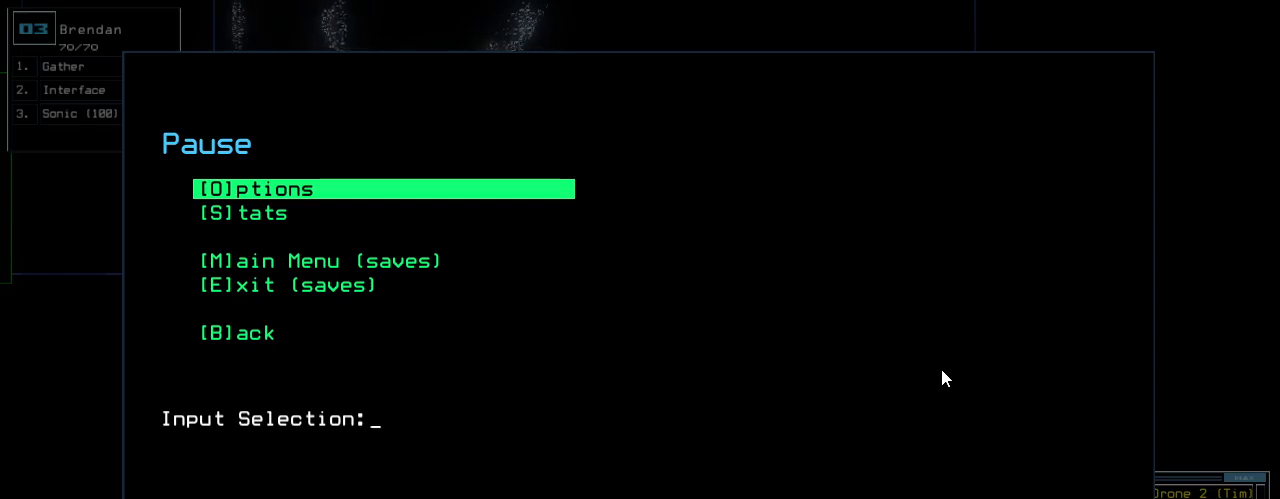
{"keys": [], "events": []}
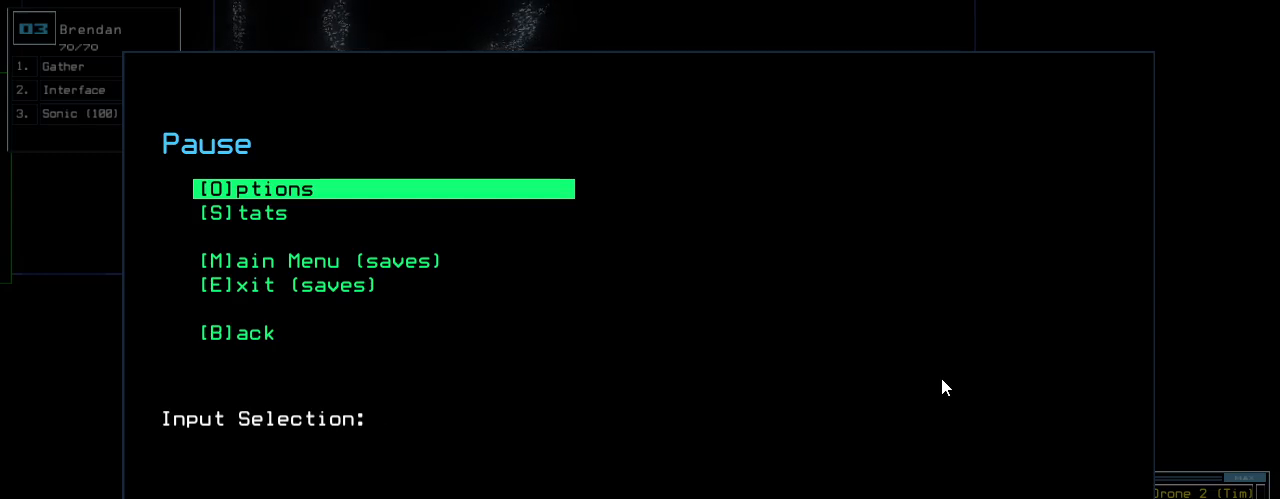
{"keys": [], "events": []}
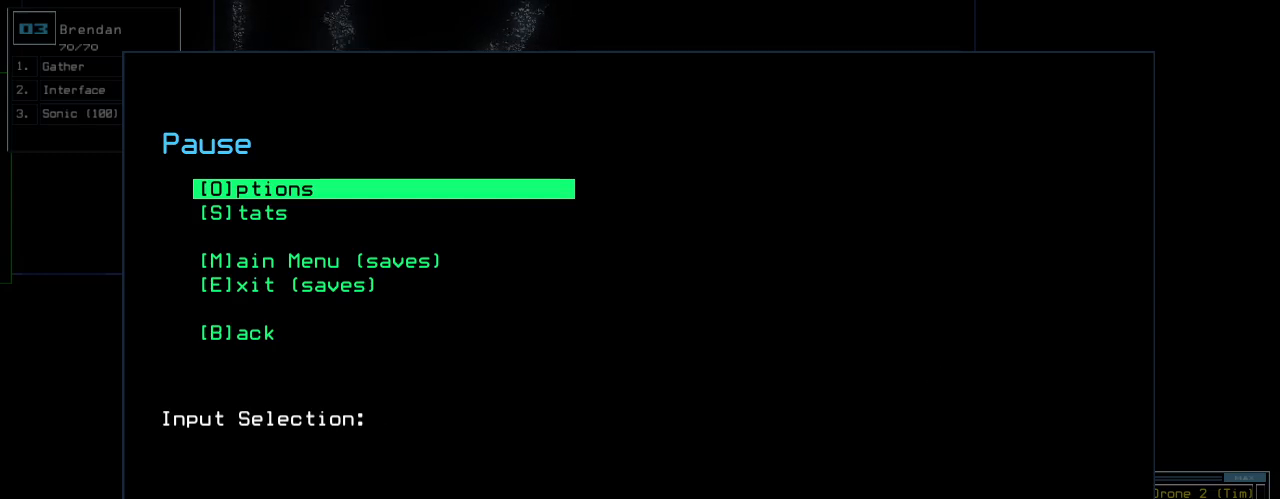
{"keys": [], "events": []}
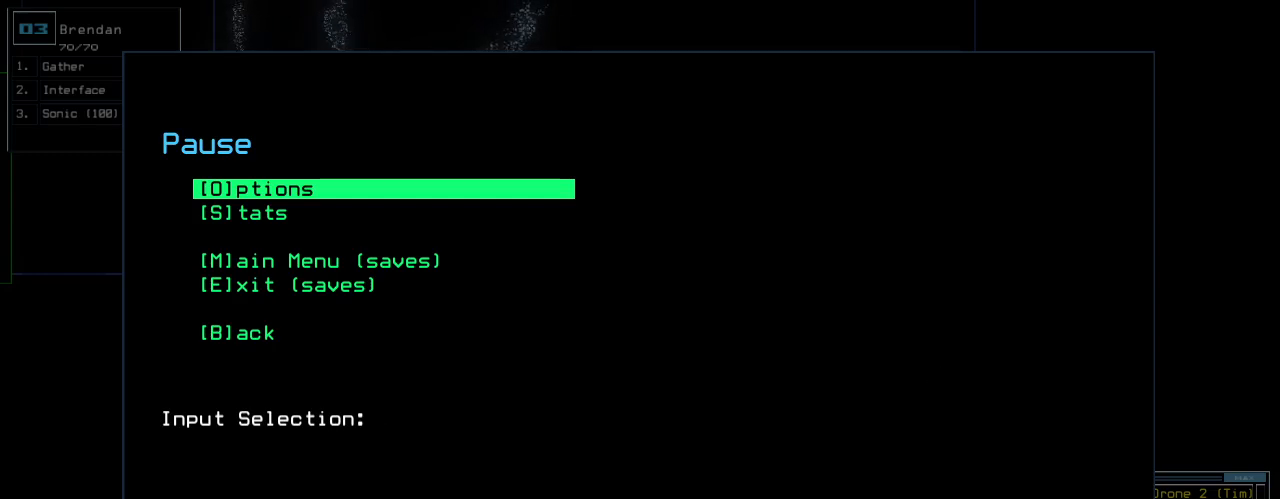
{"keys": [], "events": [[340, ".", "down"], [340, "ctrl_r", "down"], [400, ".", "up"], [480, "ctrl_r", "up"]]}
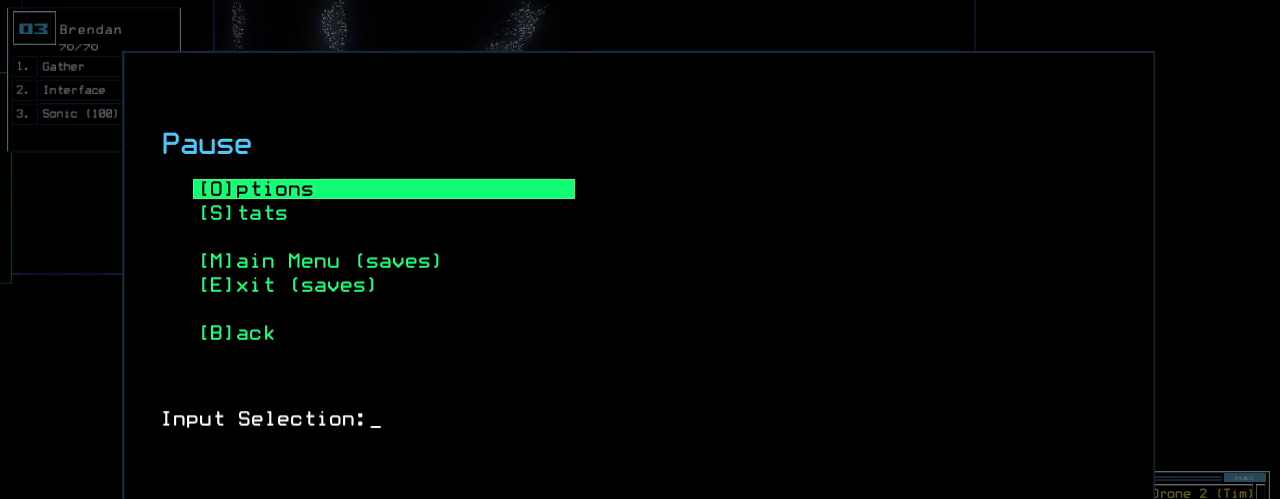
{"keys": [], "events": [[60, ".", "down"], [180, ".", "up"]]}
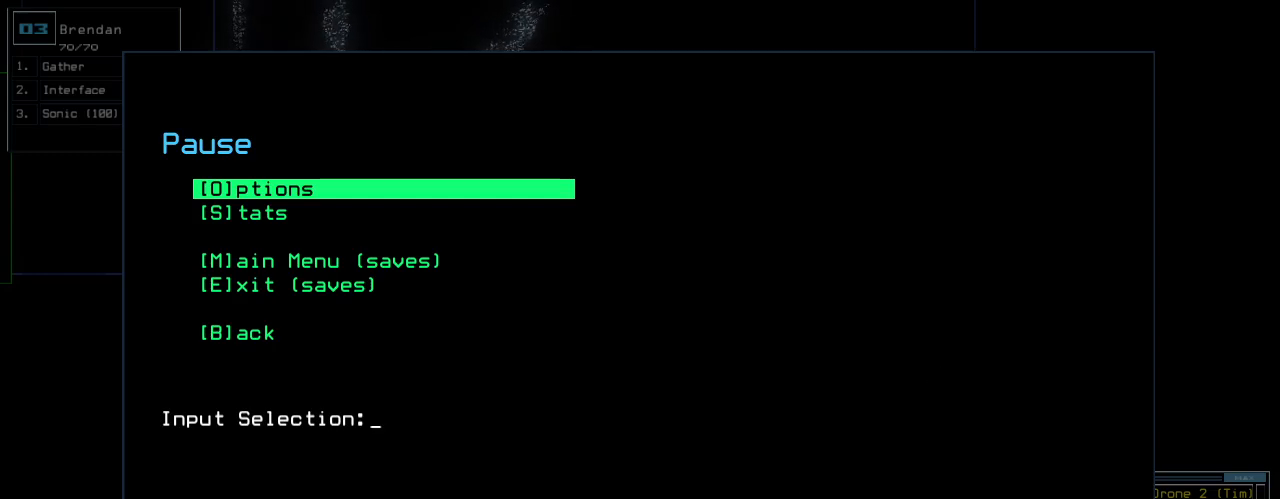
{"keys": [], "events": []}
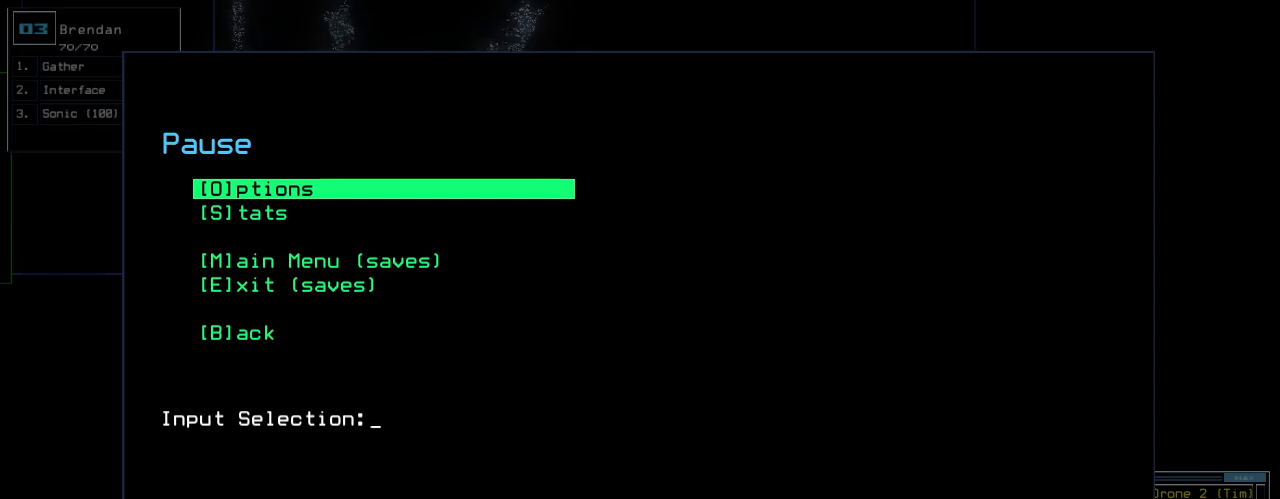
{"keys": [], "events": [[340, "semicolon", "down"], [360, ".", "down"], [420, "semicolon", "up"], [440, ".", "up"]]}
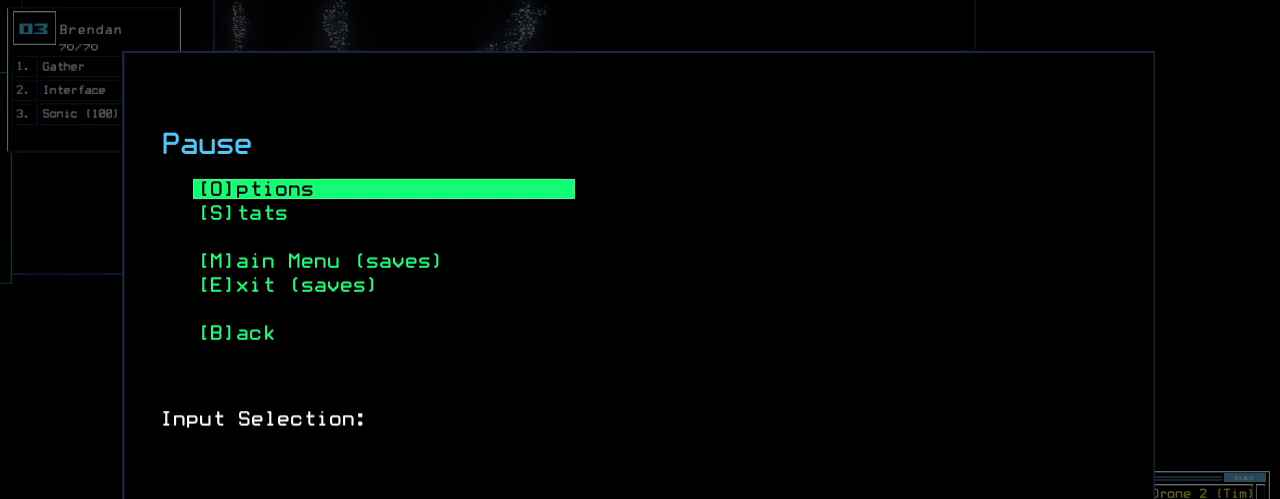
{"keys": [], "events": [[180, ".", "down"], [260, ".", "up"]]}
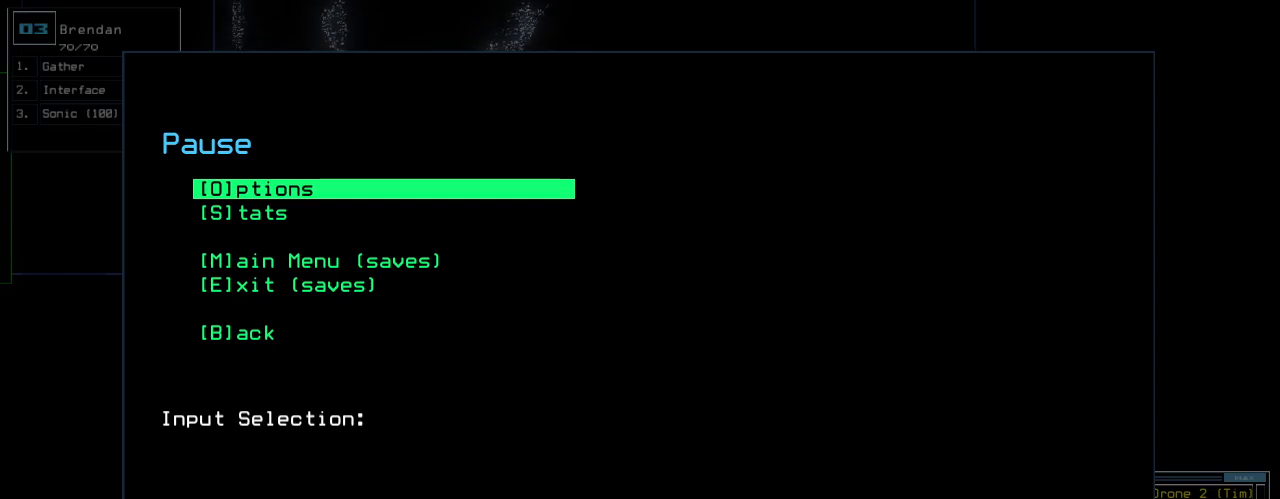
{"keys": [], "events": []}
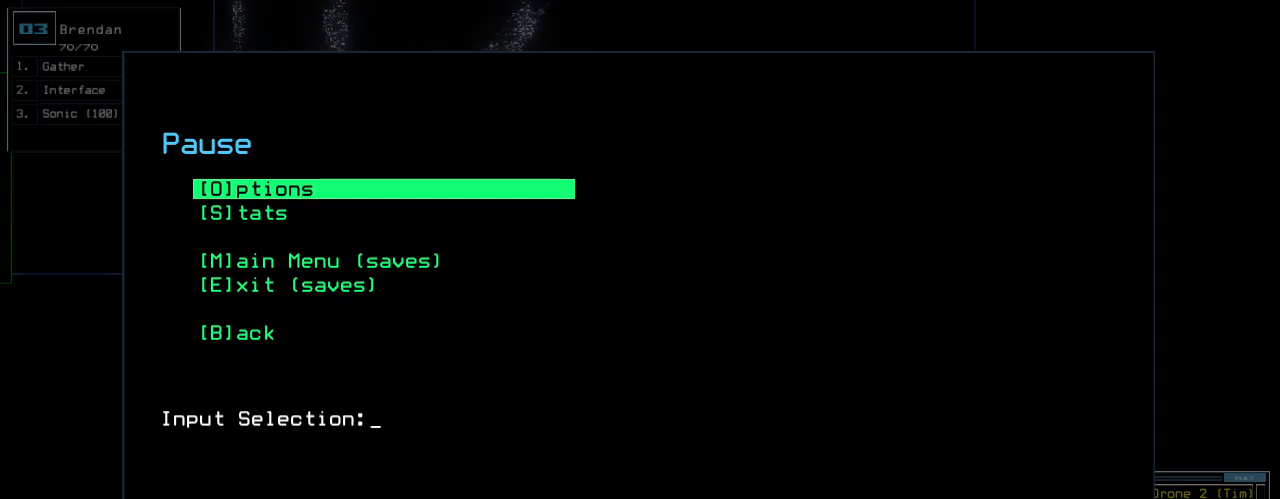
{"keys": [], "events": []}
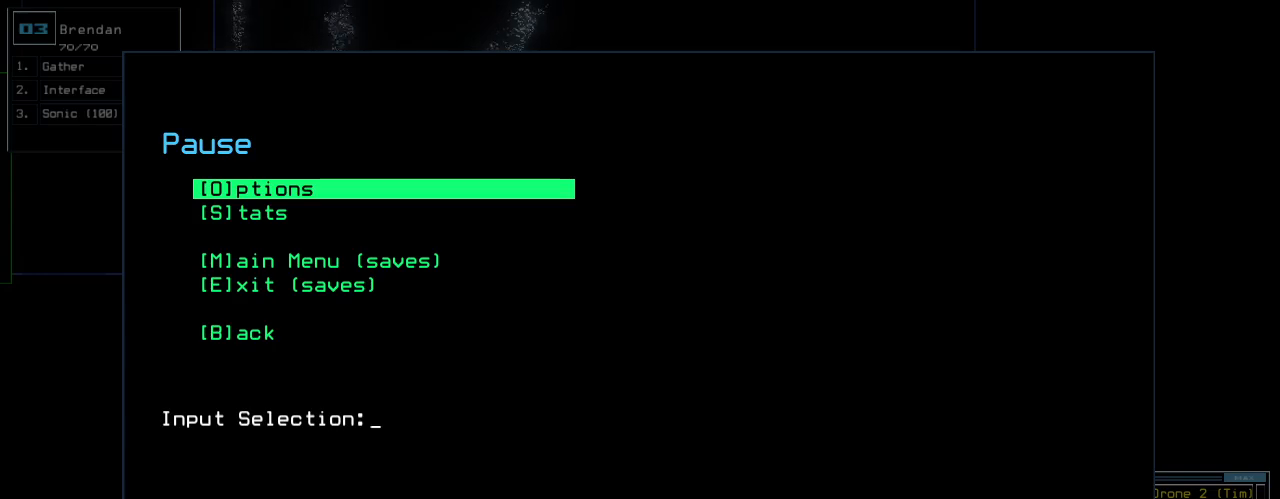
{"keys": [], "events": []}
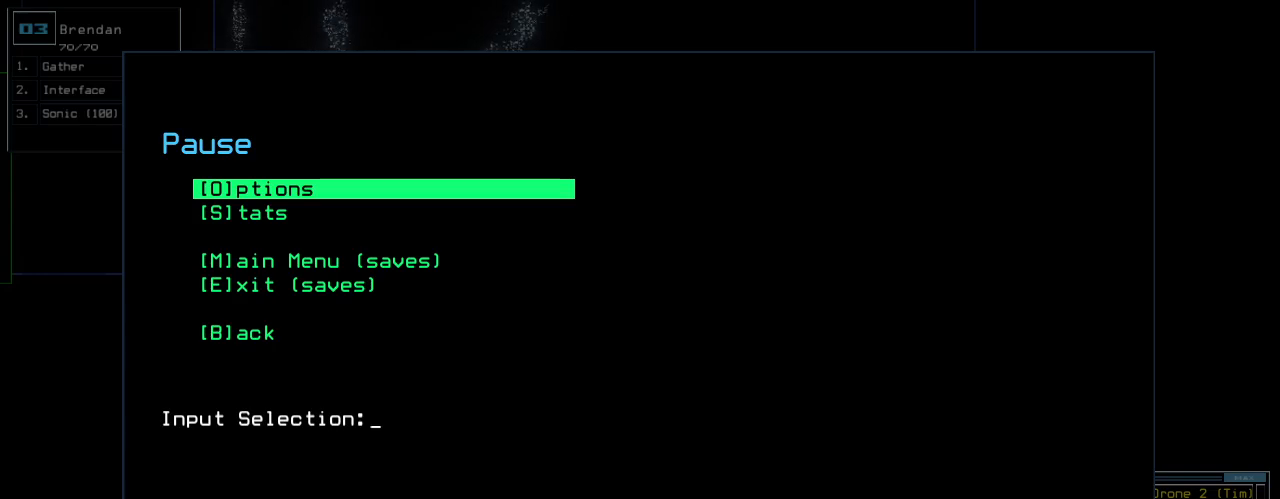
{"keys": [], "events": []}
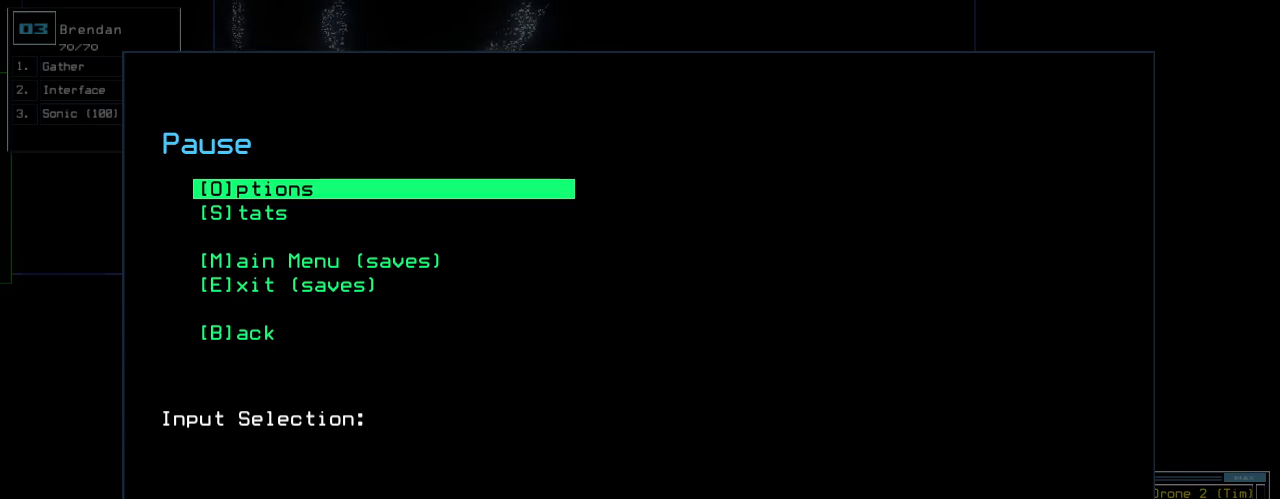
{"keys": [], "events": []}
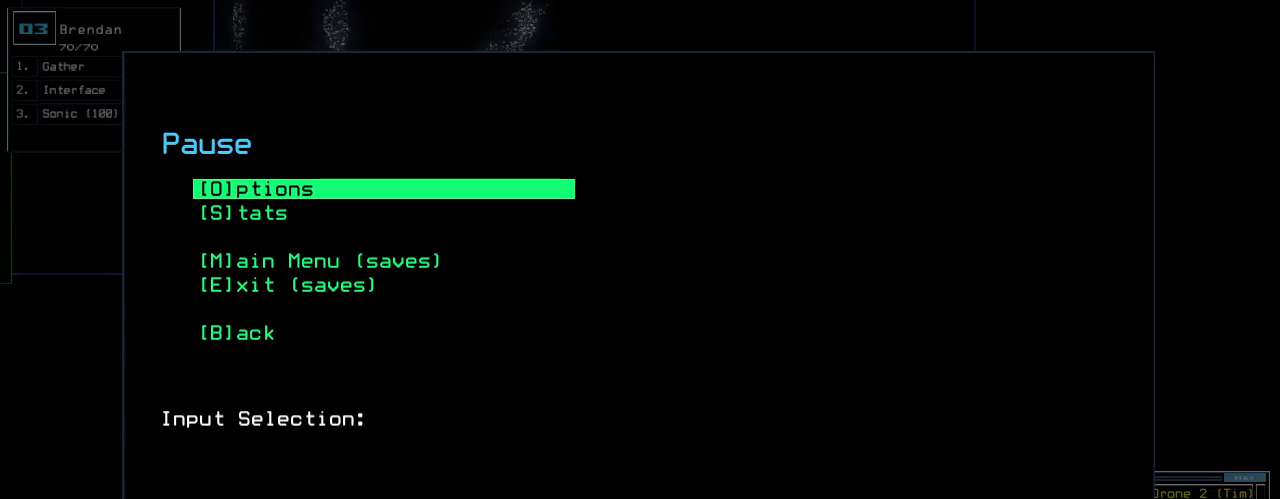
{"keys": [], "events": []}